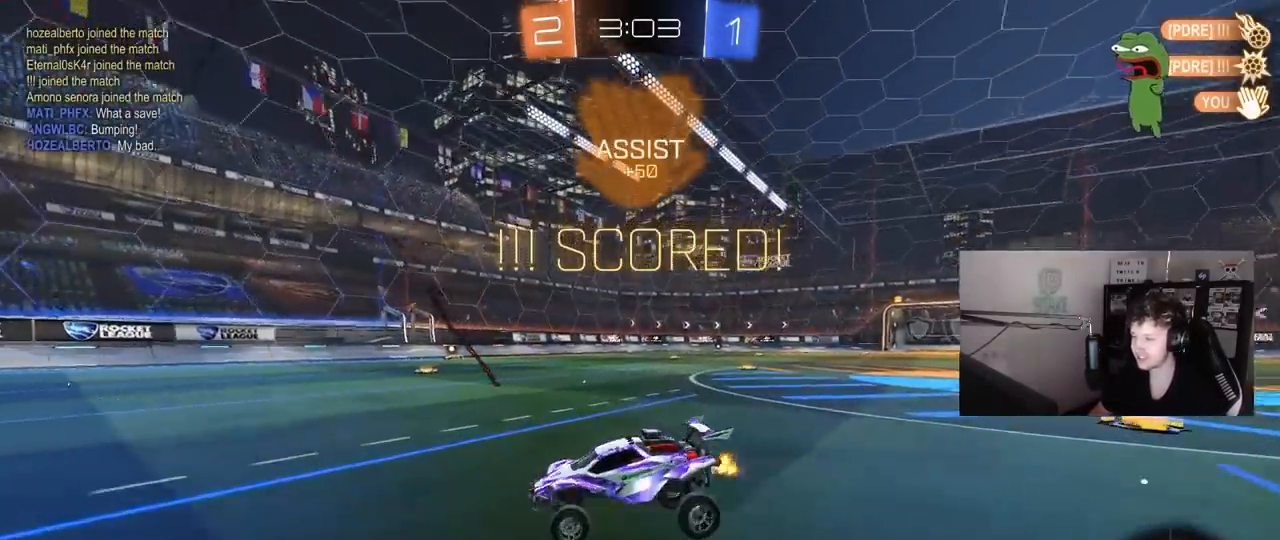
Gameplay with keyboard and mouse; each line is a JSON object with the keys and mouse buttons held at the frame after it. "events" lists presses ("down") and releases ("up") of "1", "2", "3", "4", "5", "a", "alt", "c", "caps_lock", "ctrl", "d", "e", "f", "g", "q", "r", "s", "shift", "space", "t", "tab", "v", "w", "x", "z", "mouse_left", "mouse_wheel" and "mouse_right" between this image and that frame as [ms after this image, input, new state], when the widget could be followed in between. "mouse_left", "mouse_wheel", "mouse_right" = the "left", "wheel", "right" buttons of the "mouse" list. No other keys are recorded. "wheel" means that the mouse wheel is clicked or scrolled. "mouse_move" is the direction in which the mouse moves at that frame (one of eight, or "still"), when it could be read.
{"keys": ["d", "s", "shift"], "mouse": [], "mouse_move": "still", "events": [[17, "d", "down"], [67, "d", "up"], [100, "mouse_right", "down"], [100, "s", "down"], [150, "d", "down"], [200, "mouse_right", "up"], [300, "mouse_right", "down"], [483, "mouse_right", "up"]]}
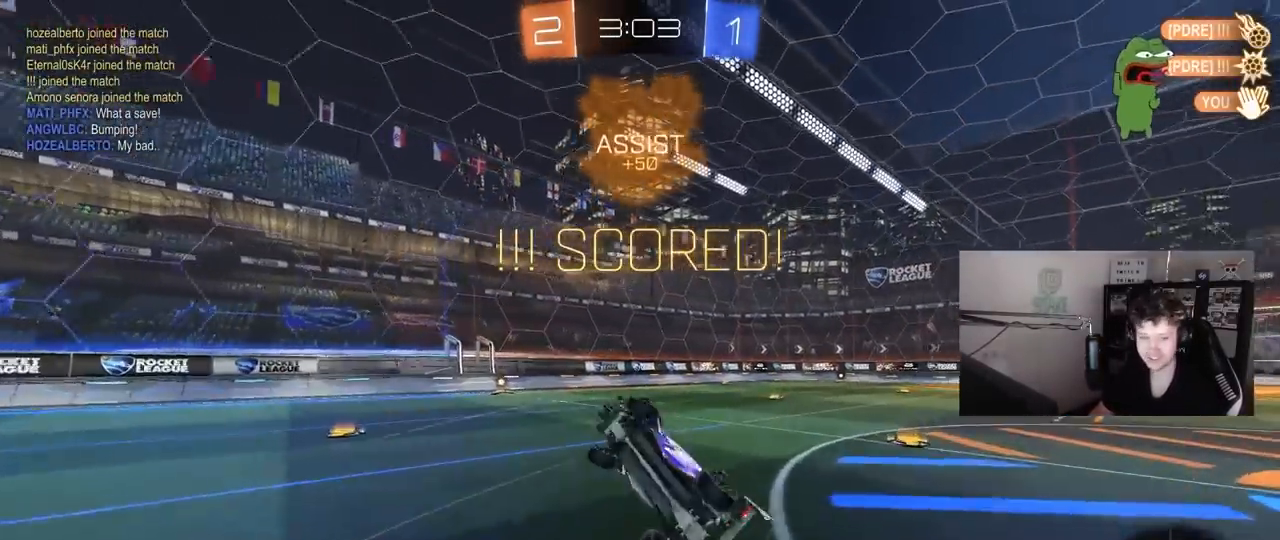
{"keys": ["d", "w"], "mouse": ["left"], "mouse_move": "still", "events": [[83, "mouse_left", "down"], [83, "s", "up"], [217, "space", "down"], [217, "w", "down"], [400, "space", "up"], [500, "shift", "up"]]}
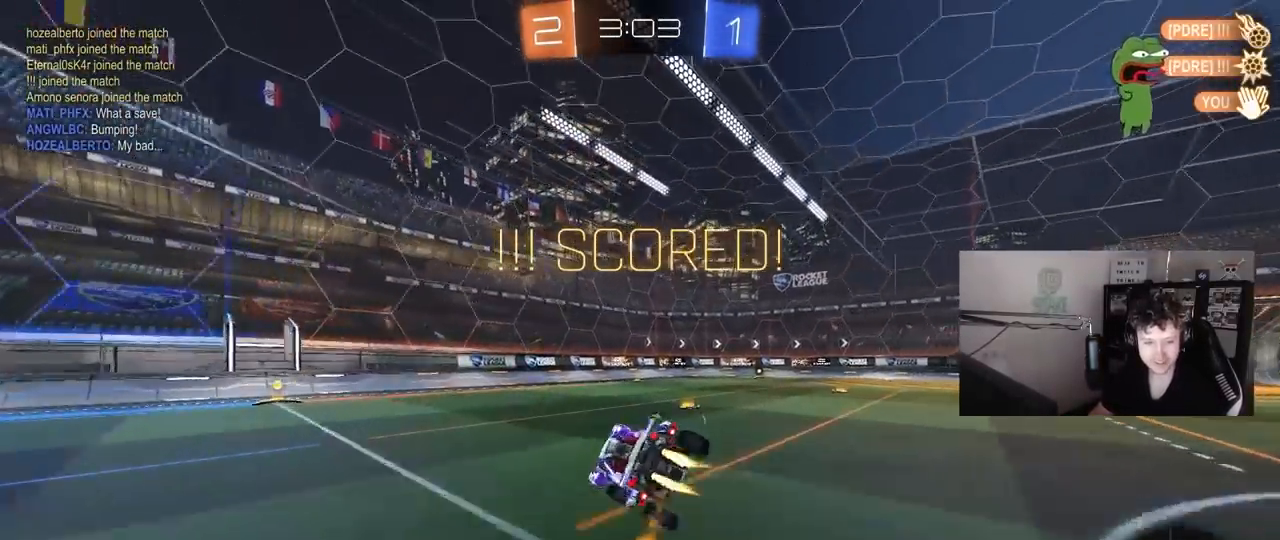
{"keys": ["d", "w"], "mouse": [], "mouse_move": "still", "events": [[50, "mouse_left", "up"], [183, "w", "up"], [333, "d", "up"], [367, "w", "down"], [467, "d", "down"]]}
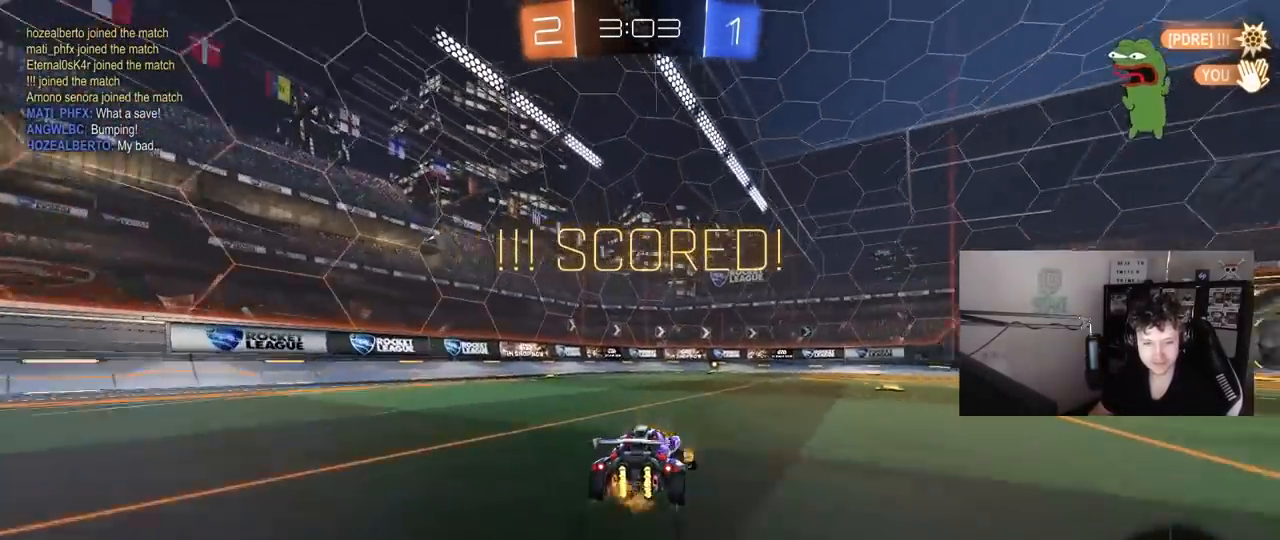
{"keys": ["w"], "mouse": [], "mouse_move": "still", "events": [[67, "d", "up"], [67, "mouse_right", "down"], [100, "mouse_right", "up"], [200, "mouse_right", "down"], [433, "mouse_right", "up"]]}
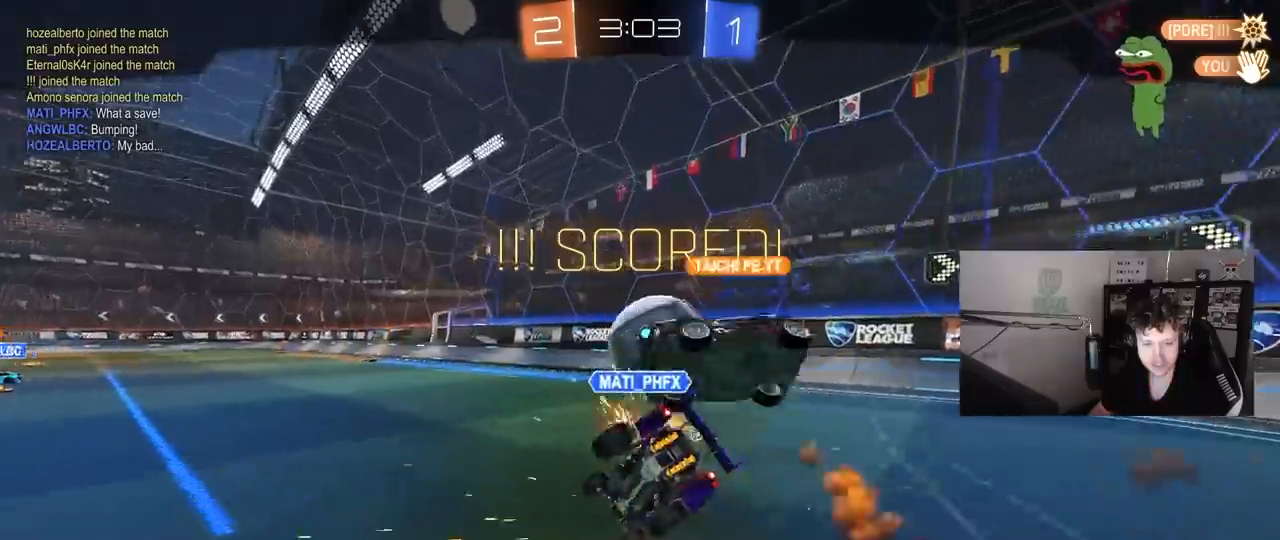
{"keys": [], "mouse": [], "mouse_move": "still", "events": [[167, "w", "up"], [267, "mouse_right", "down"], [500, "mouse_right", "up"]]}
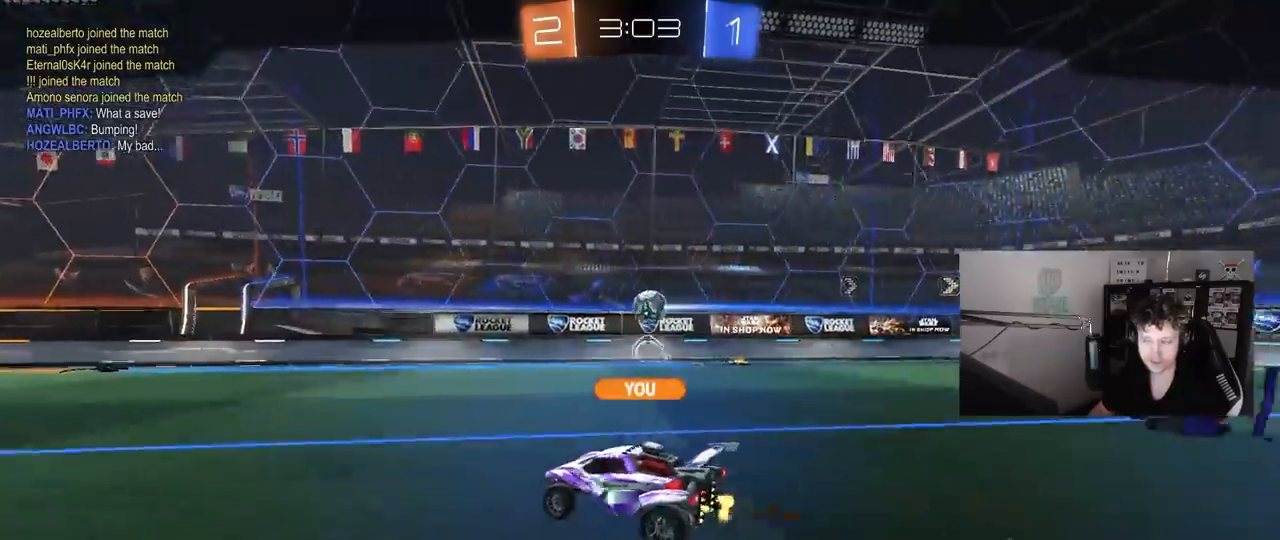
{"keys": [], "mouse": [], "mouse_move": "still", "events": [[133, "mouse_right", "down"], [367, "mouse_right", "up"]]}
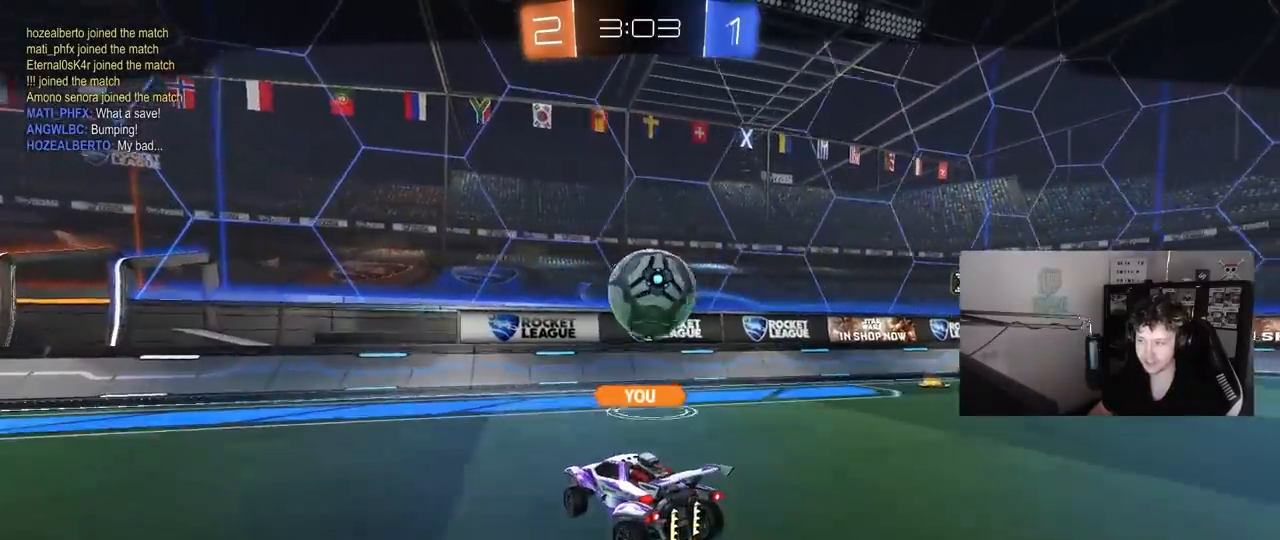
{"keys": [], "mouse": [], "mouse_move": "still", "events": [[117, "mouse_right", "down"], [250, "mouse_right", "up"]]}
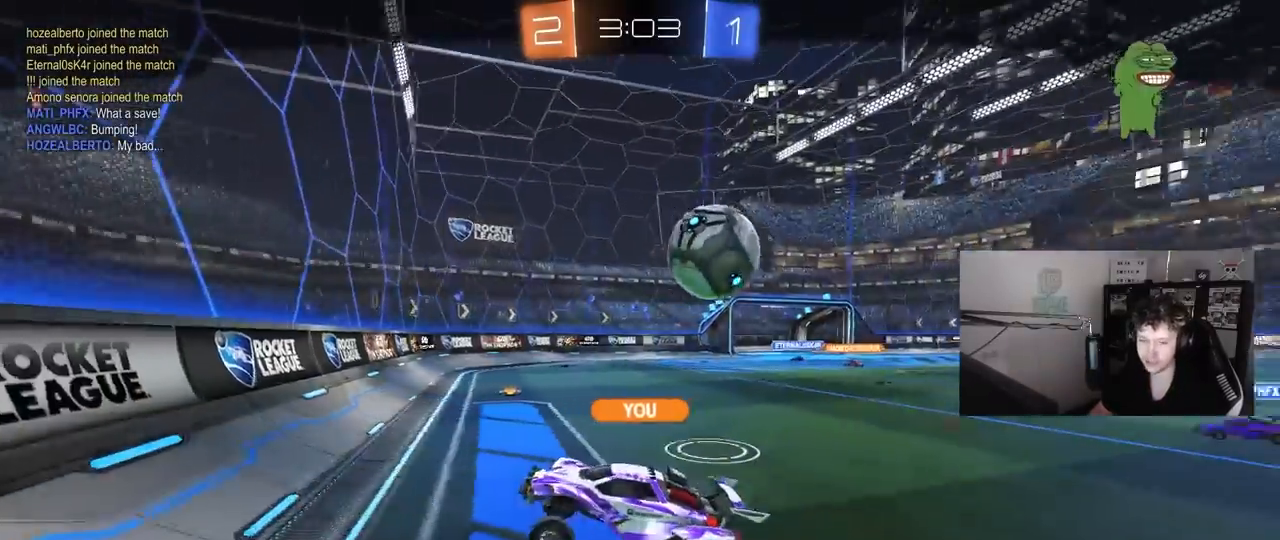
{"keys": [], "mouse": ["right"], "mouse_move": "still", "events": [[67, "mouse_right", "down"], [317, "mouse_right", "up"], [400, "mouse_right", "down"]]}
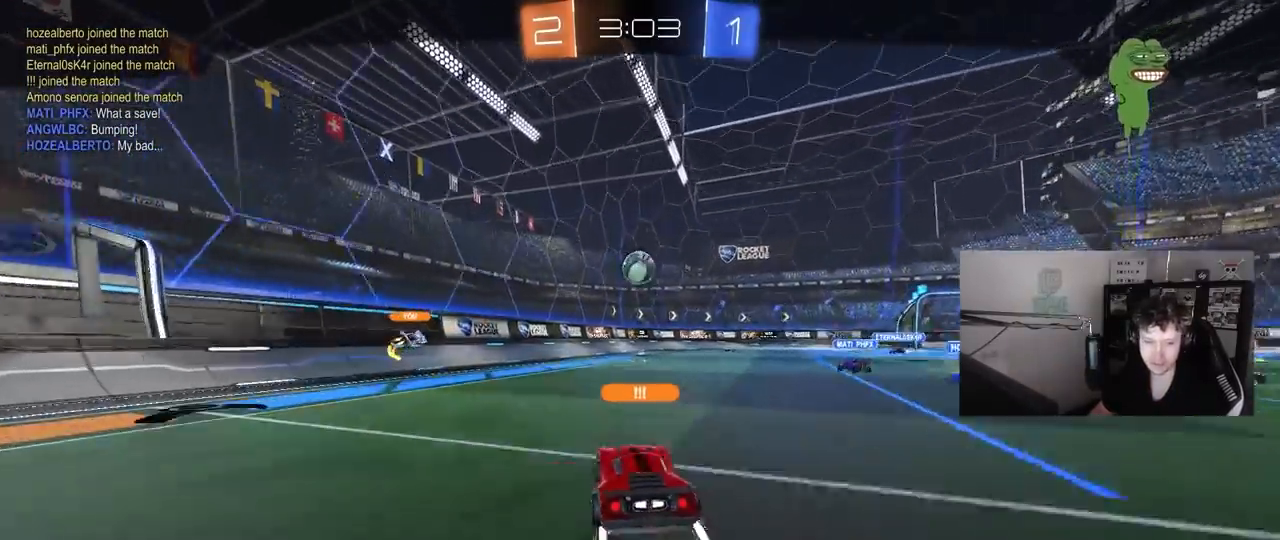
{"keys": ["tab"], "mouse": [], "mouse_move": "up-right", "events": [[50, "mouse_right", "up"], [133, "mouse_right", "down"], [283, "mouse_right", "up"], [333, "tab", "down"]]}
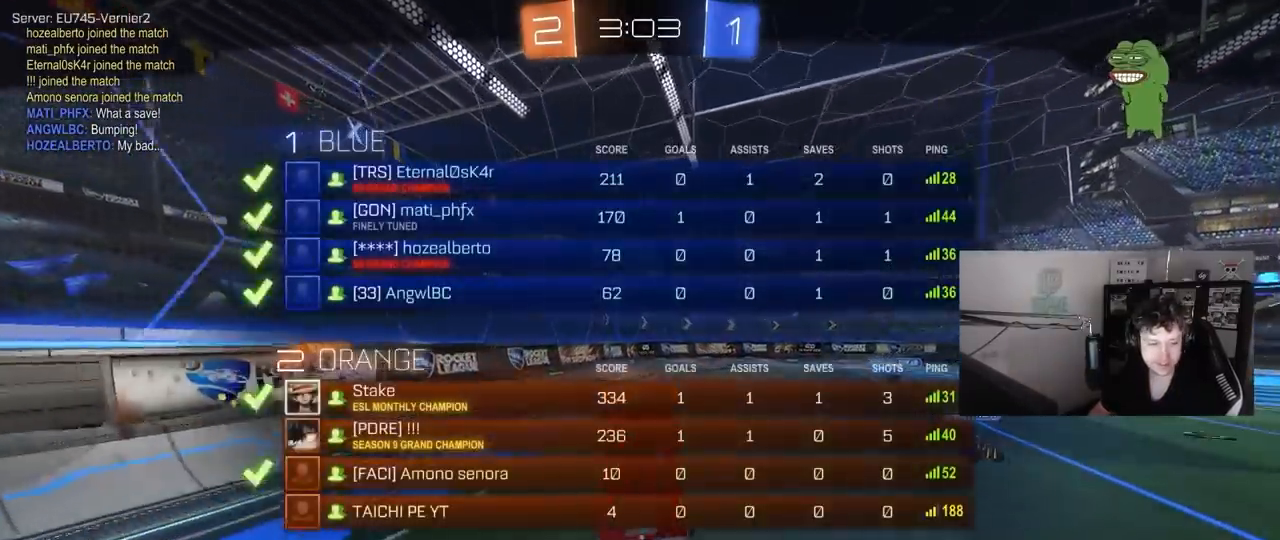
{"keys": [], "mouse": [], "mouse_move": "still", "events": [[200, "tab", "up"]]}
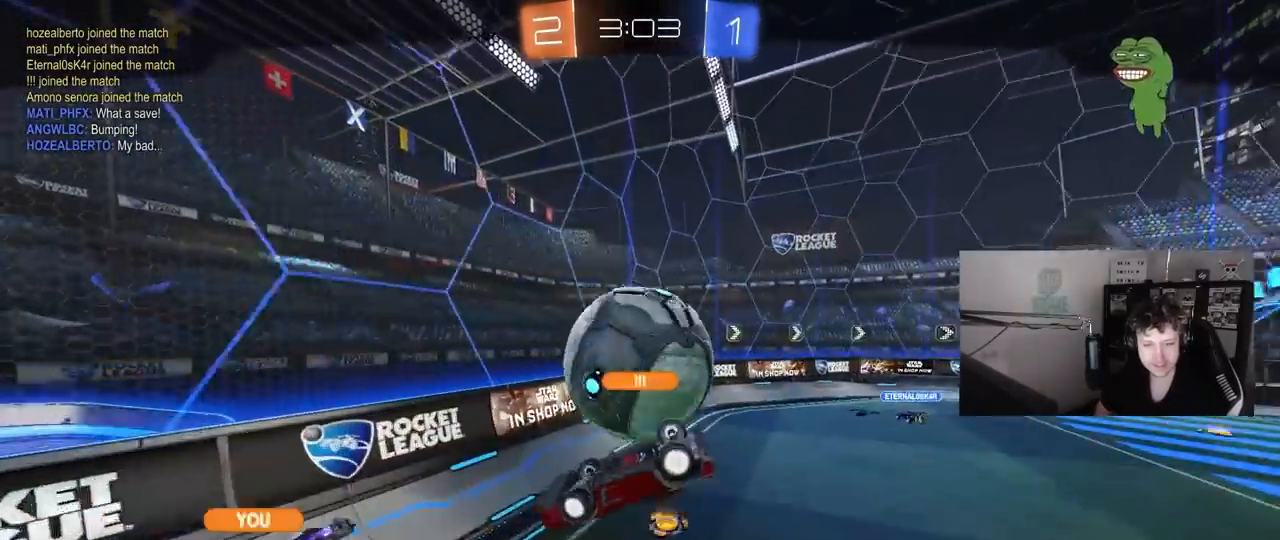
{"keys": [], "mouse": [], "mouse_move": "still", "events": []}
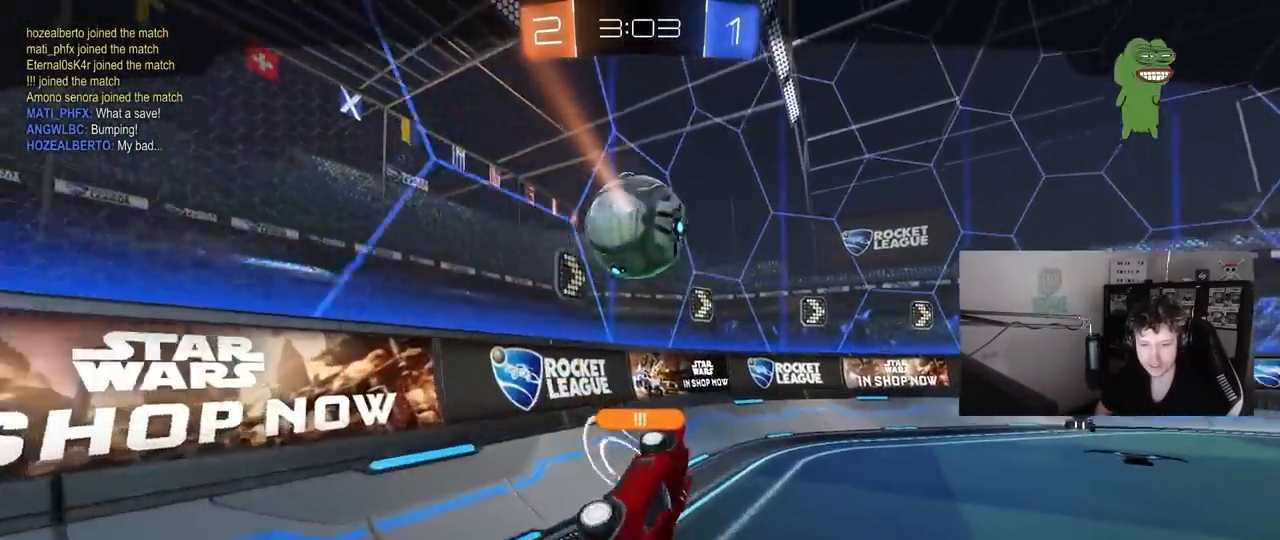
{"keys": [], "mouse": [], "mouse_move": "still", "events": []}
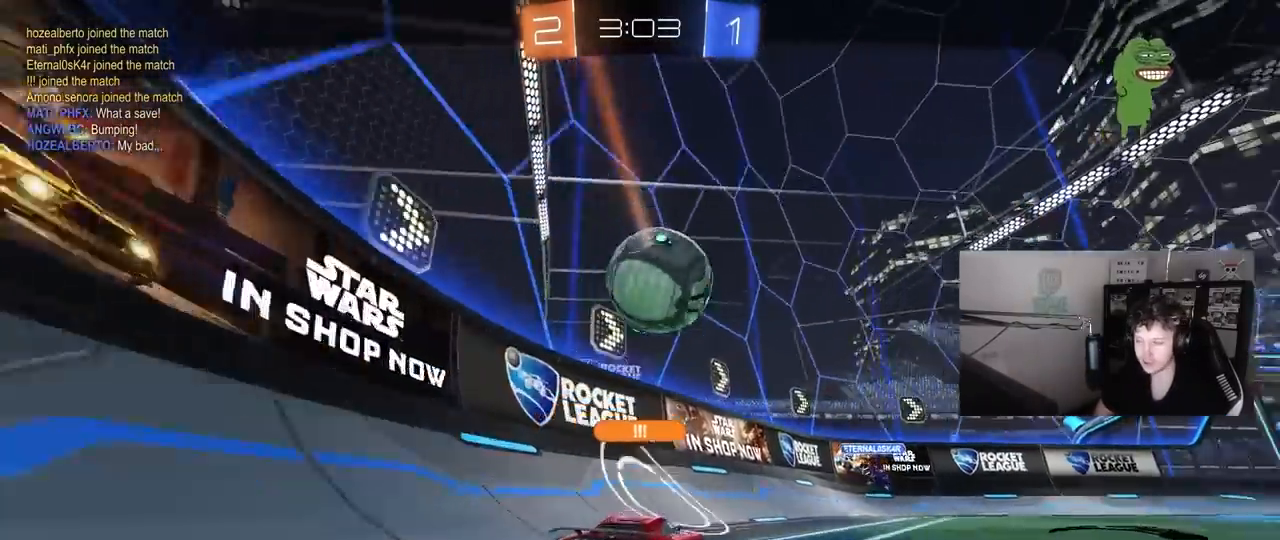
{"keys": [], "mouse": [], "mouse_move": "still", "events": []}
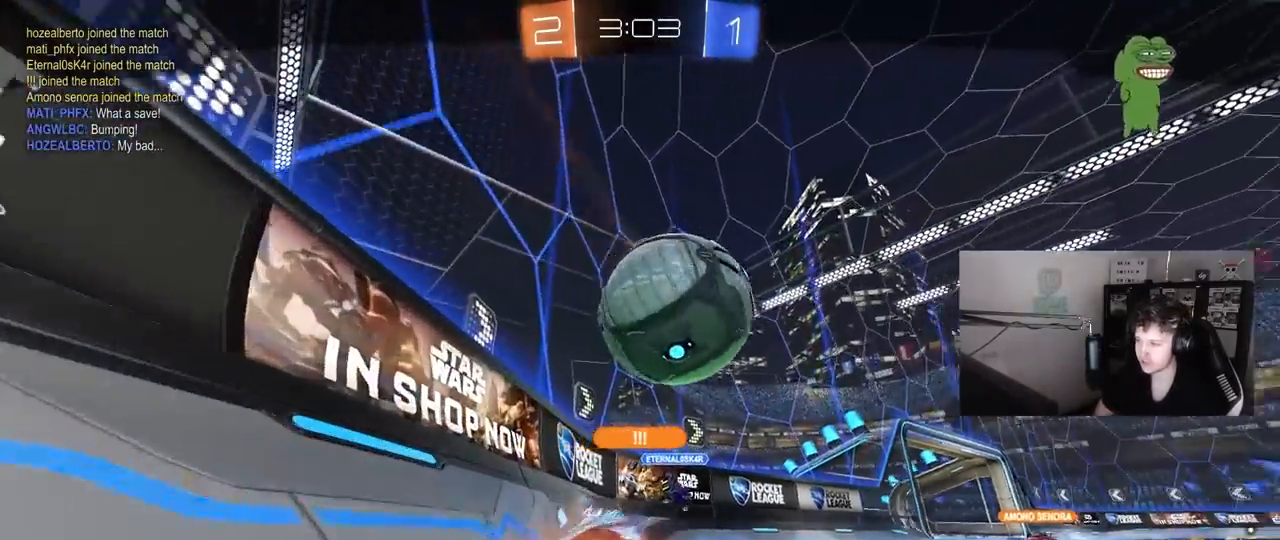
{"keys": [], "mouse": [], "mouse_move": "still", "events": []}
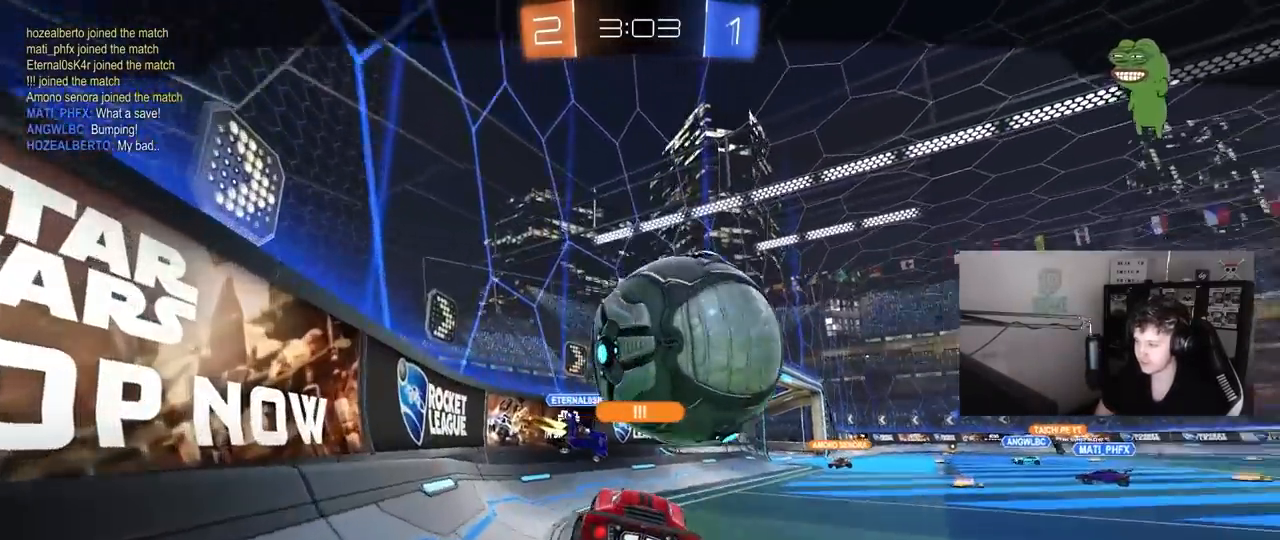
{"keys": [], "mouse": [], "mouse_move": "still", "events": []}
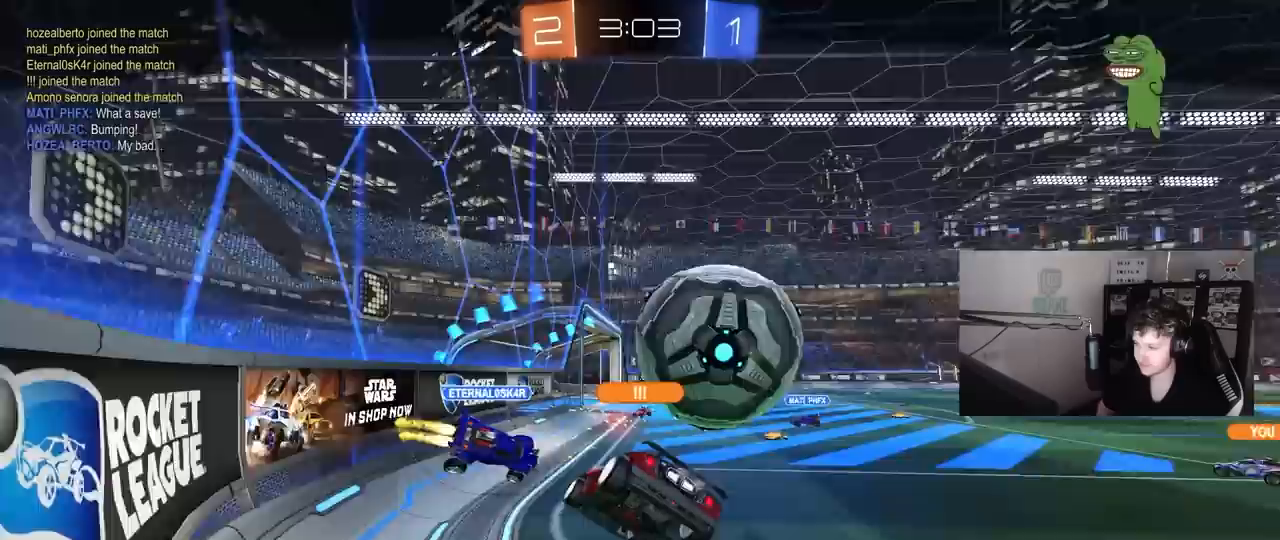
{"keys": [], "mouse": [], "mouse_move": "left", "events": [[250, "mouse_right", "down"], [483, "mouse_right", "up"]]}
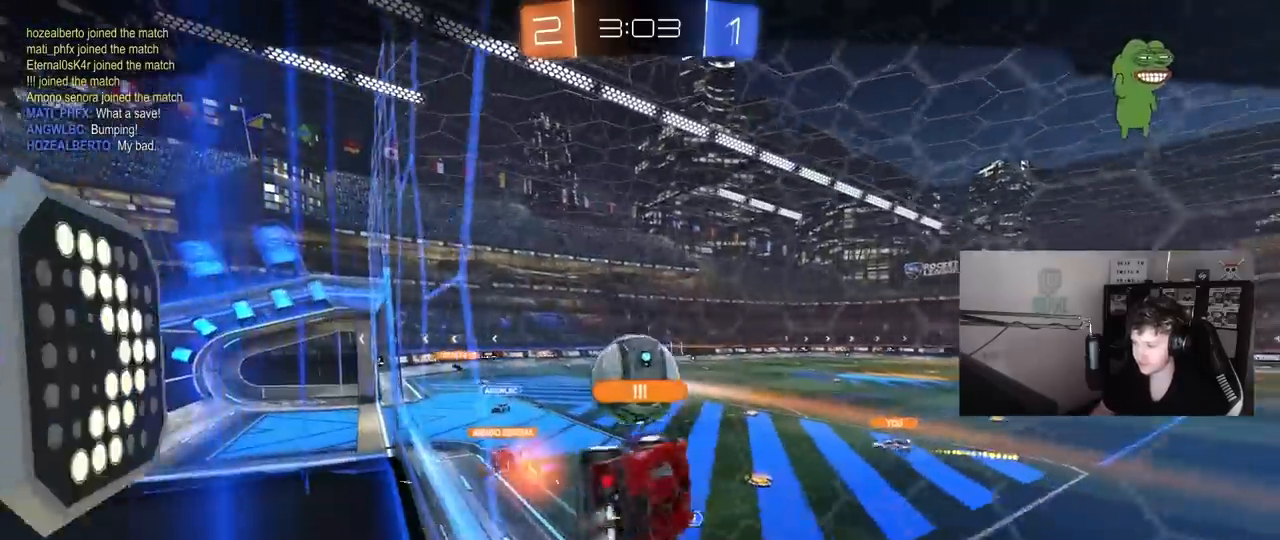
{"keys": [], "mouse": ["right"], "mouse_move": "still", "events": [[117, "mouse_right", "down"], [350, "mouse_right", "up"], [450, "mouse_right", "down"]]}
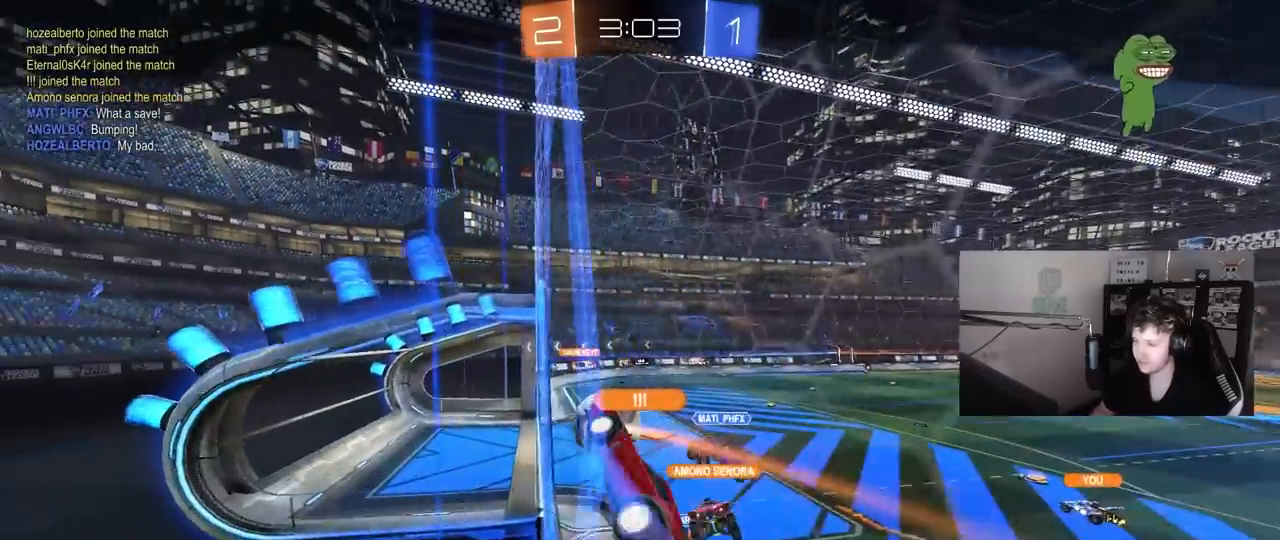
{"keys": [], "mouse": ["right"], "mouse_move": "still", "events": [[183, "mouse_right", "up"], [283, "mouse_right", "down"]]}
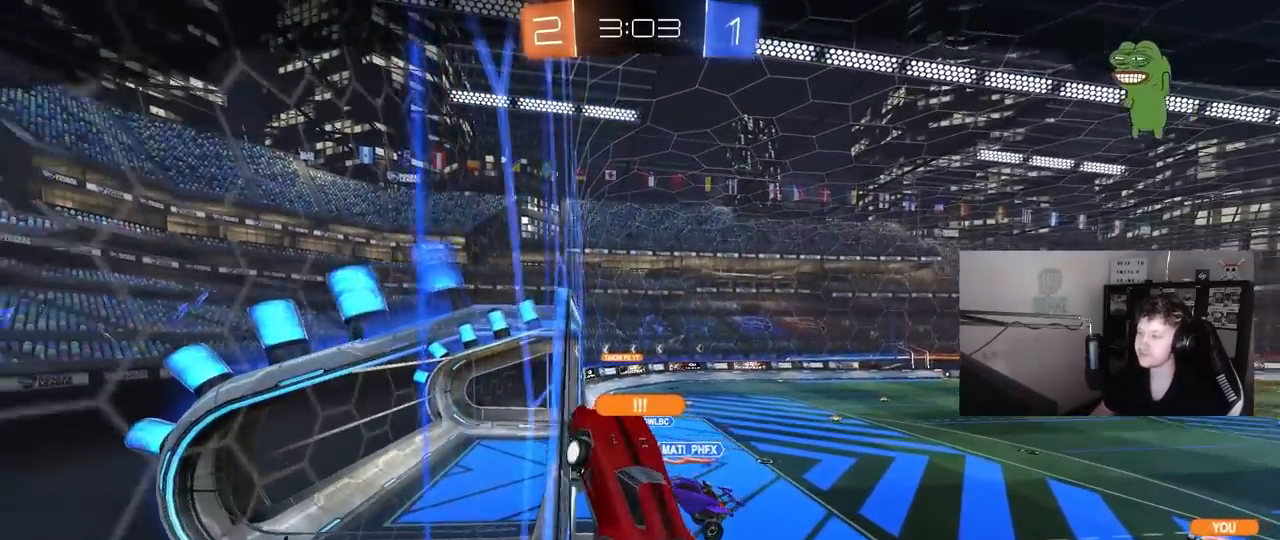
{"keys": ["tab"], "mouse": [], "mouse_move": "still", "events": [[17, "mouse_right", "up"], [100, "mouse_right", "down"], [250, "mouse_right", "up"], [483, "tab", "down"]]}
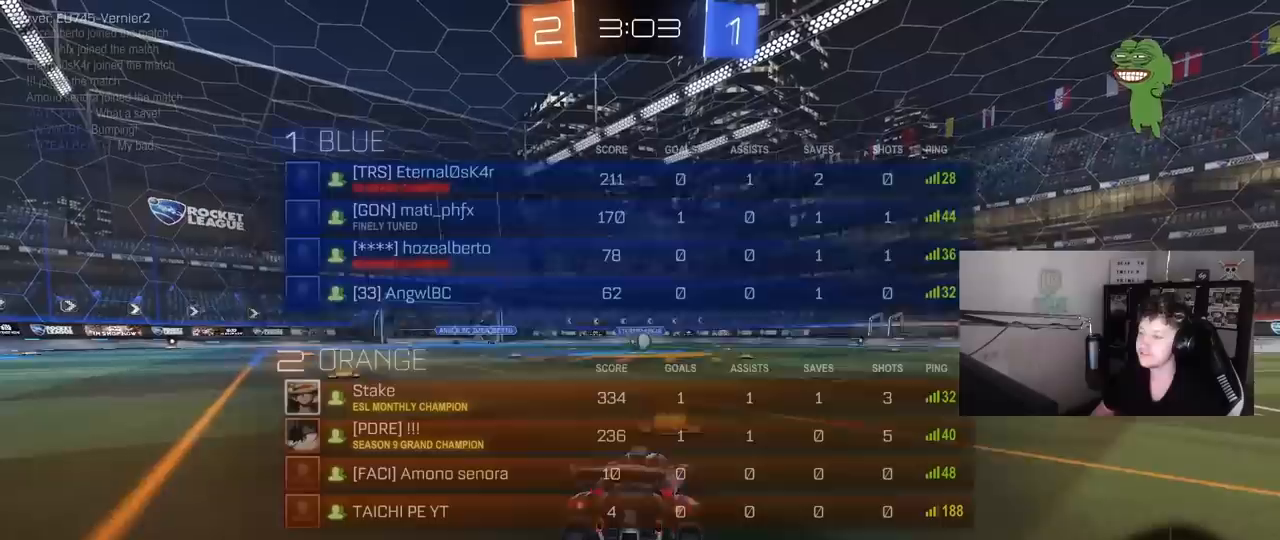
{"keys": ["tab"], "mouse": [], "mouse_move": "still", "events": []}
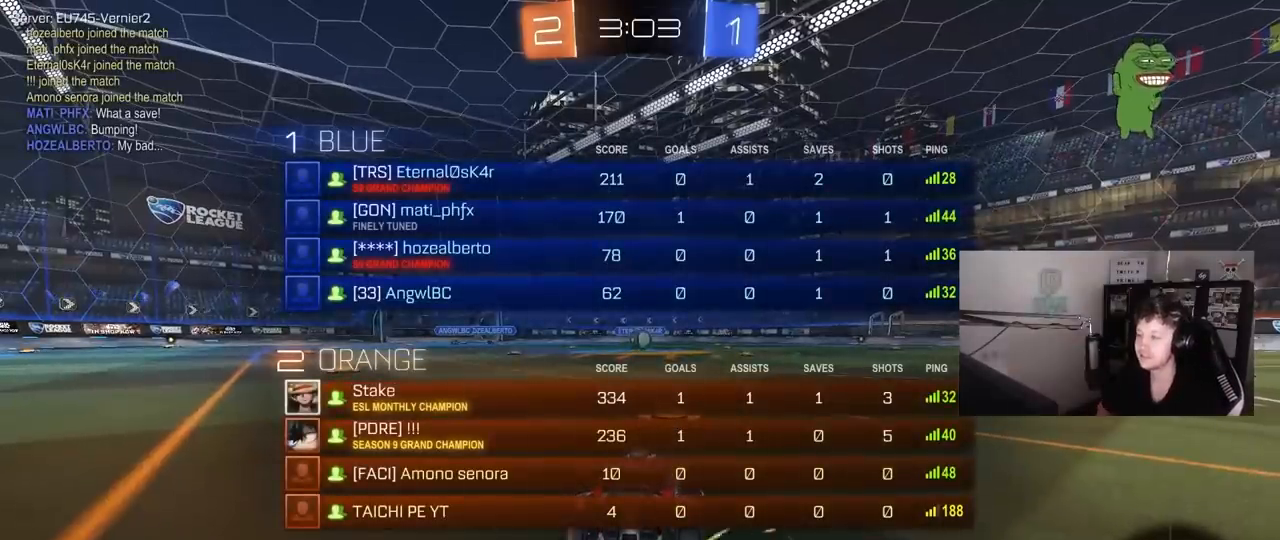
{"keys": ["tab"], "mouse": [], "mouse_move": "still", "events": []}
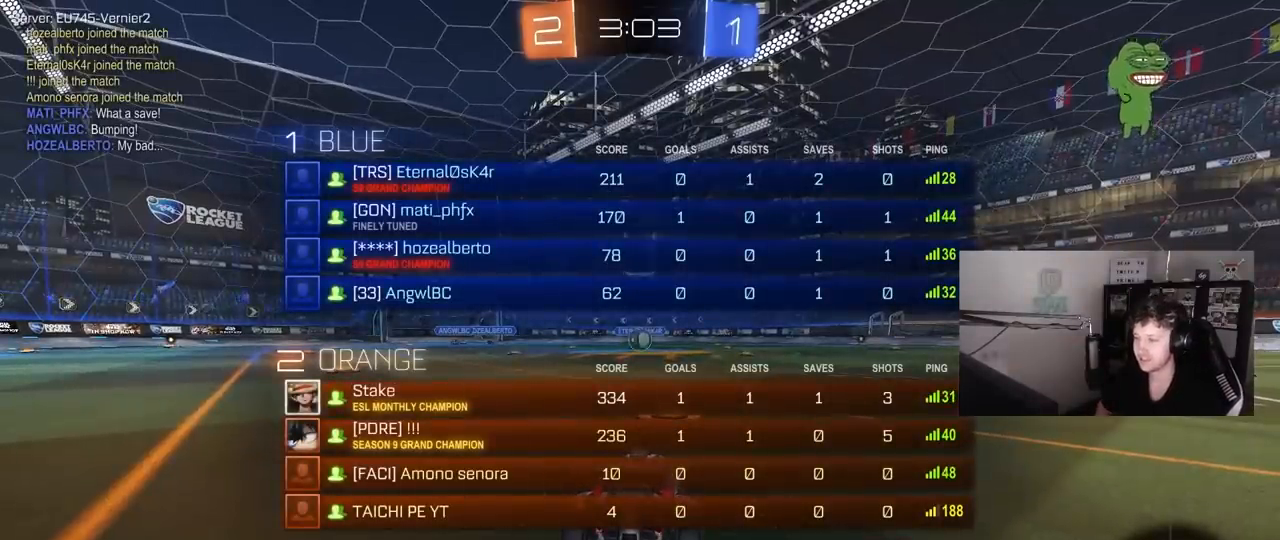
{"keys": [], "mouse": [], "mouse_move": "still", "events": [[67, "z", "down"], [300, "z", "up"], [333, "tab", "up"]]}
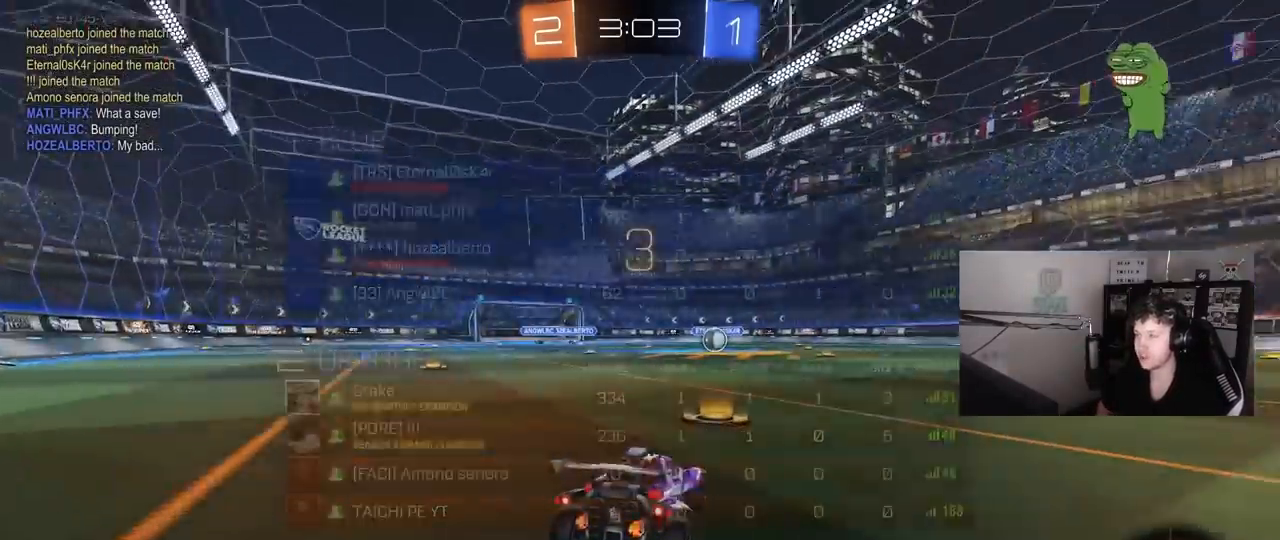
{"keys": [], "mouse": ["left"], "mouse_move": "up-right", "events": [[317, "x", "down"], [400, "mouse_left", "down"], [450, "x", "up"]]}
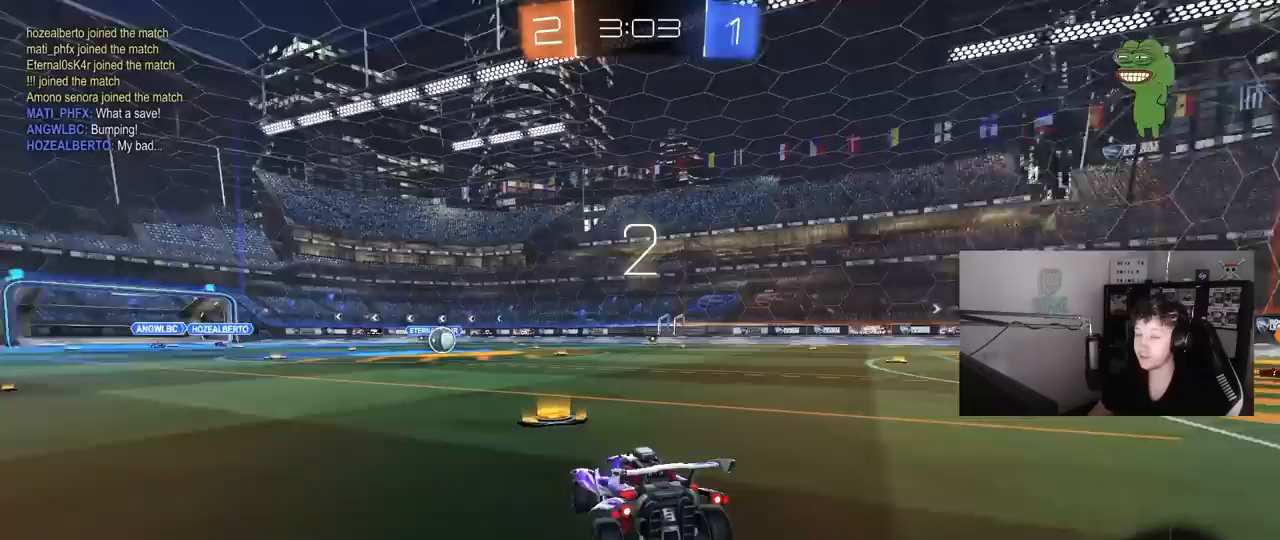
{"keys": ["tab"], "mouse": ["left"], "mouse_move": "right", "events": [[367, "tab", "down"]]}
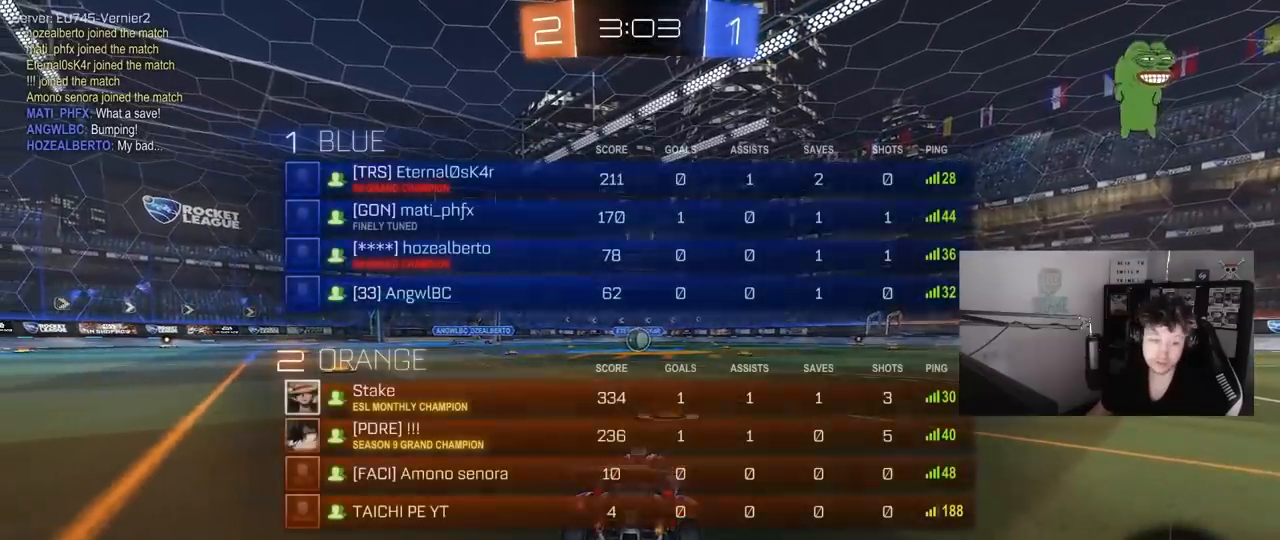
{"keys": ["w"], "mouse": ["left"], "mouse_move": "left", "events": [[250, "w", "down"], [483, "tab", "up"]]}
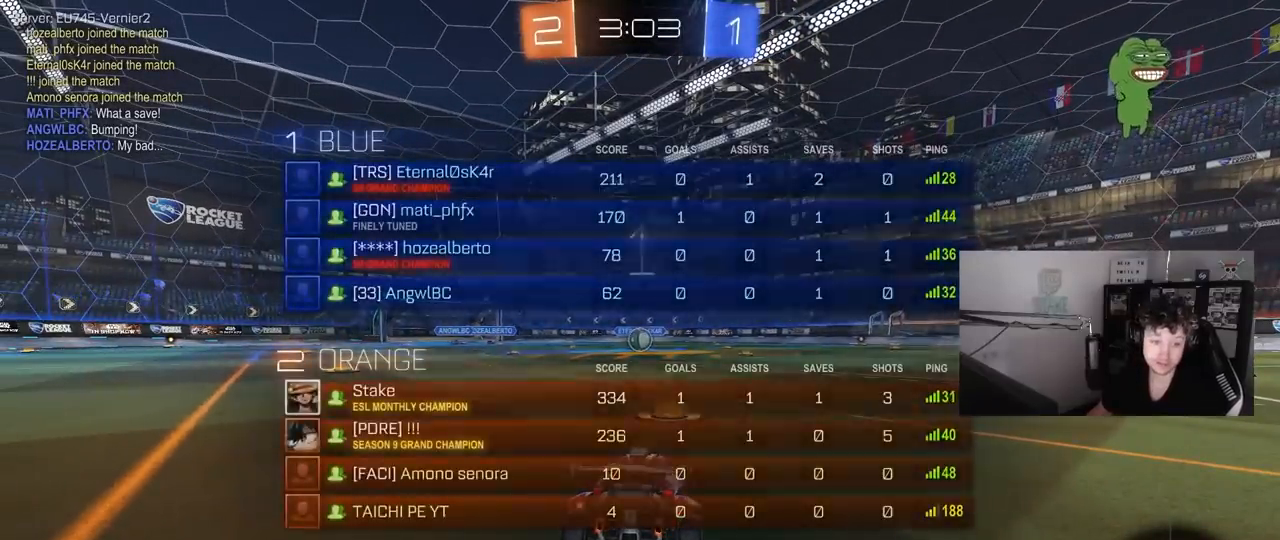
{"keys": ["w"], "mouse": ["left"], "mouse_move": "right", "events": []}
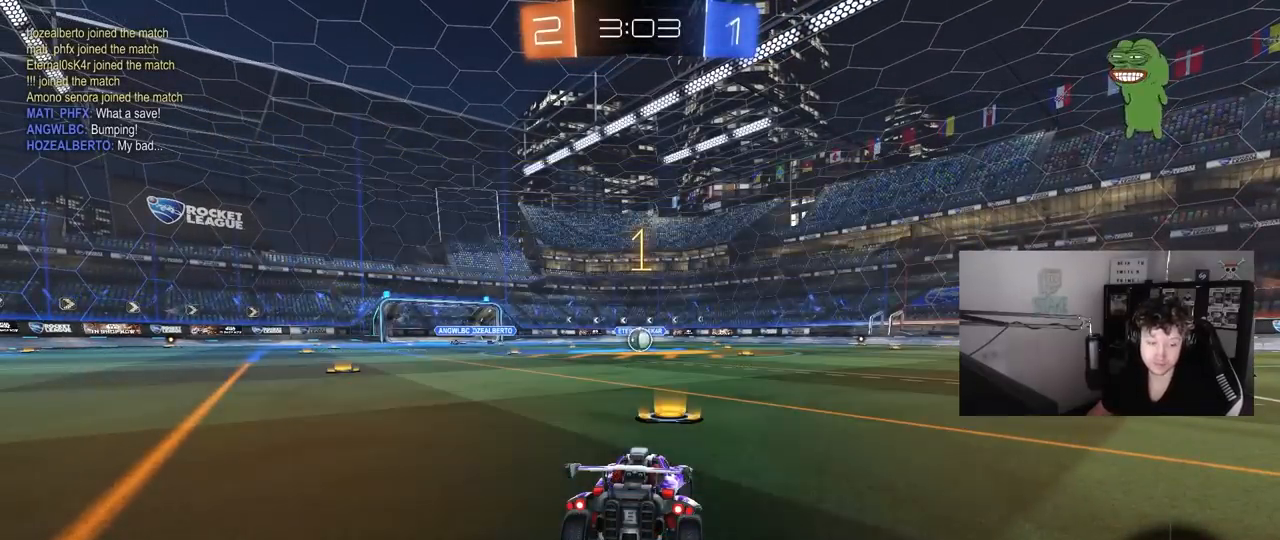
{"keys": ["w"], "mouse": ["left"], "mouse_move": "left", "events": [[367, "mouse_right", "down"], [467, "mouse_right", "up"]]}
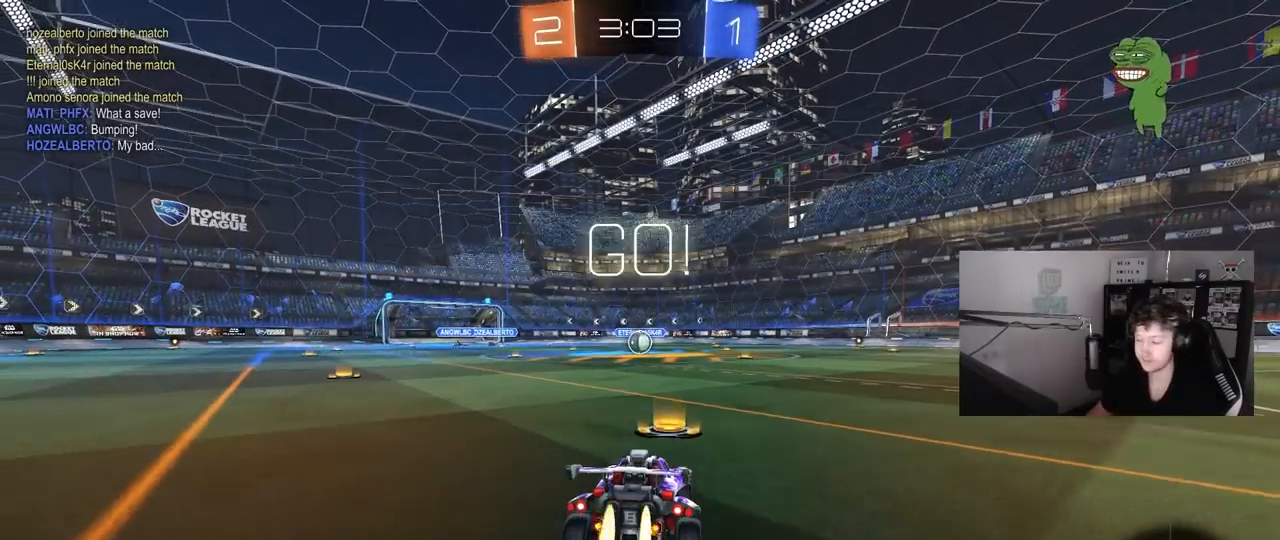
{"keys": ["d", "s"], "mouse": [], "mouse_move": "still", "events": [[250, "w", "up"], [383, "s", "down"], [433, "d", "down"], [483, "mouse_left", "up"]]}
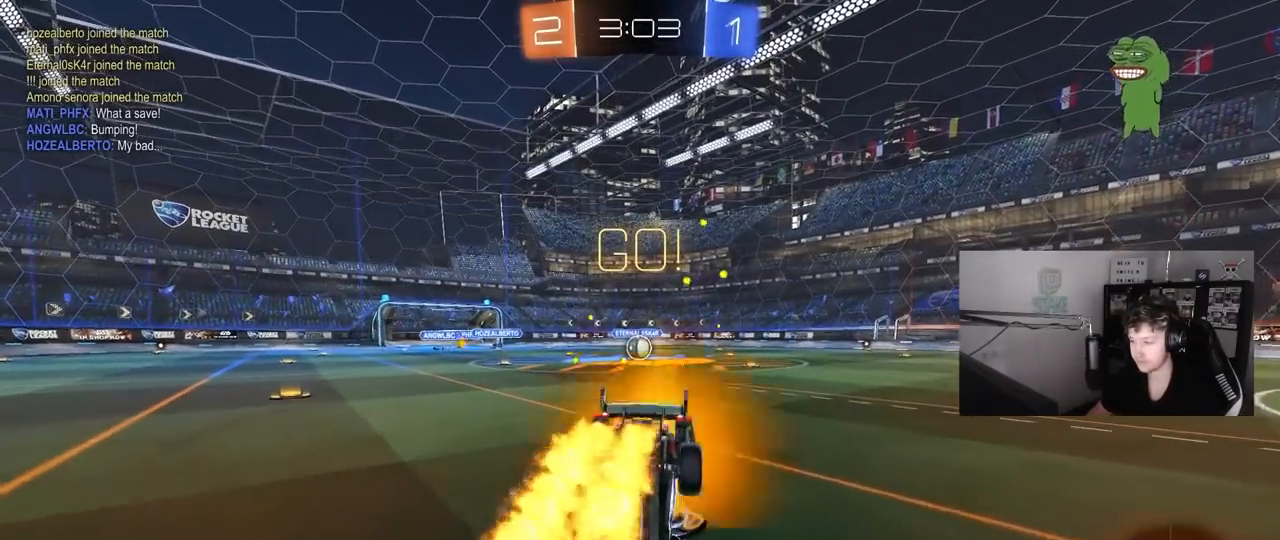
{"keys": ["d", "w"], "mouse": [], "mouse_move": "still", "events": [[33, "d", "up"], [167, "d", "down"], [167, "s", "up"], [317, "w", "down"]]}